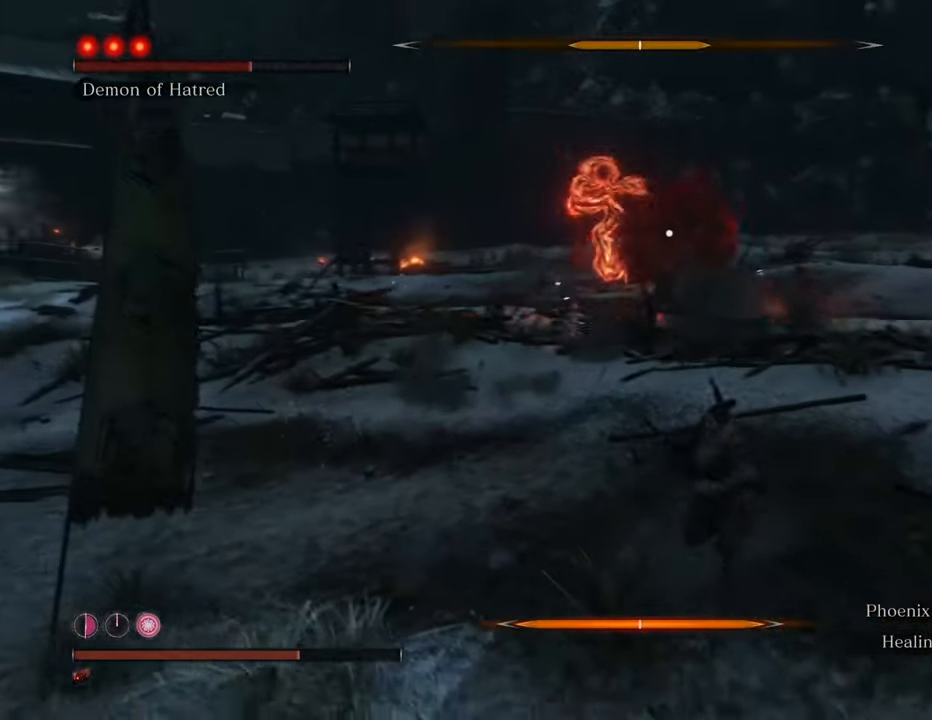
Gameplay with keyboard and mouse; each line is a JSON object with the keys and mouse buttons held at the frame after it. "events" lists presses ("down") and releases ("up") of "1", "2", "3", "4", "5", "6", "7", "8", "a", "alt", "c", "caps_lock", "ctrl", "d", "e", "f", "g", "q", "r", "s", "shift", "space", "t", "tab", "tilde", "v", "w", "x", "z", "mouse_left", "mouse_wheel" and "mouse_right" between this image and that frame as [ms after this image, input, new state], when the widget could be followed in between. "mouse_left", "mouse_wheel", "mouse_right" = the "left", "wheel", "right" buttons of the "mouse" list. No other keys are recorded. "wheel" means that the mouse wheel is clicked or scrolled. Not read: mouse_move.
{"keys": ["shift", "w"], "mouse": [], "events": []}
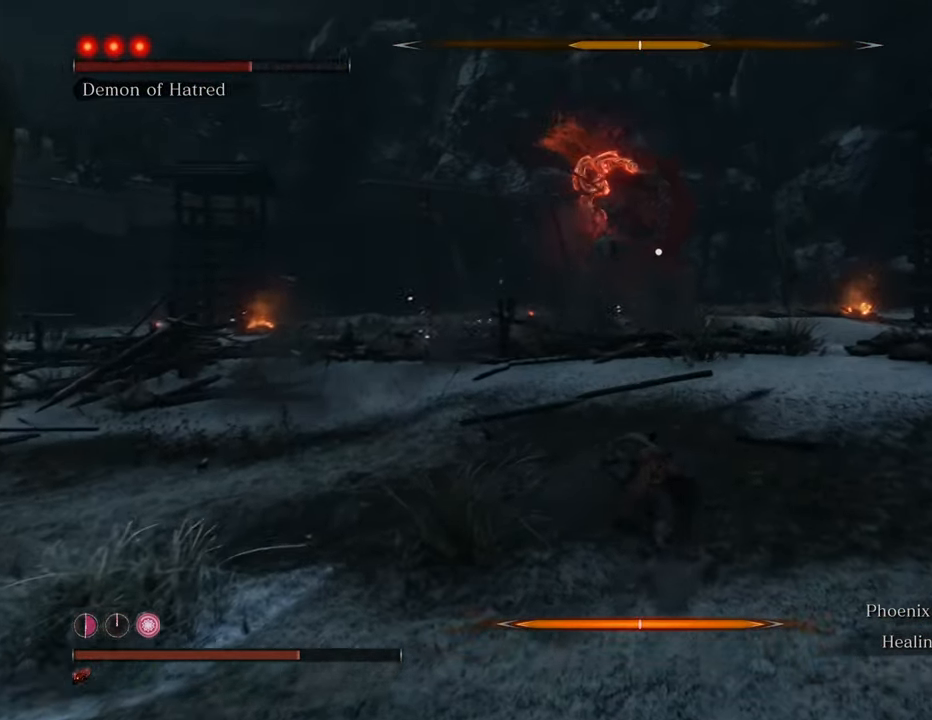
{"keys": ["shift", "w"], "mouse": [], "events": [[267, "d", "down"], [500, "d", "up"]]}
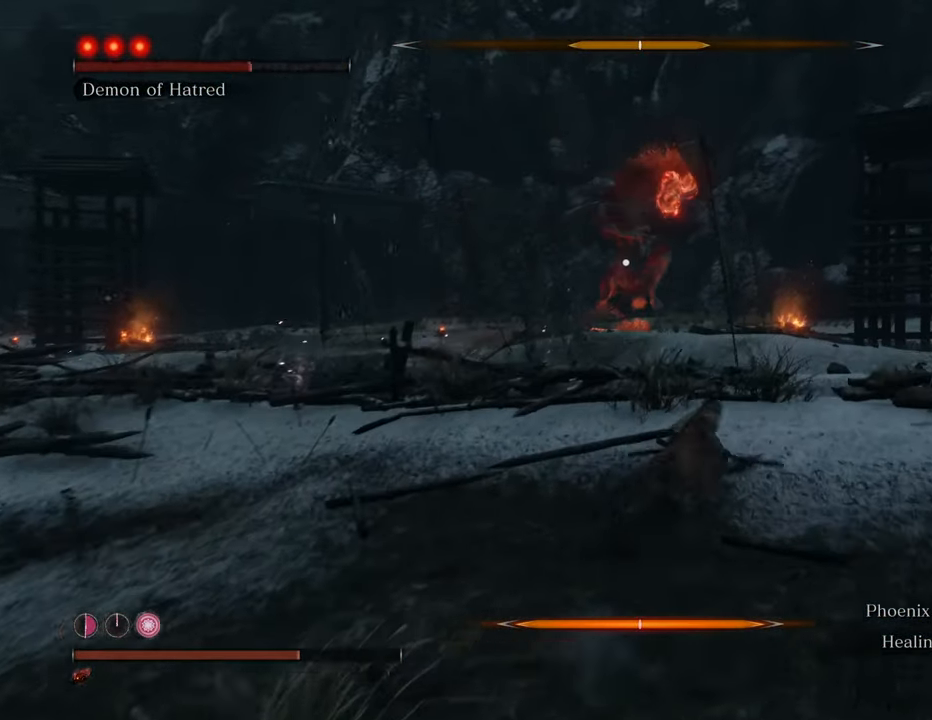
{"keys": ["d", "shift", "w"], "mouse": [], "events": [[417, "d", "down"]]}
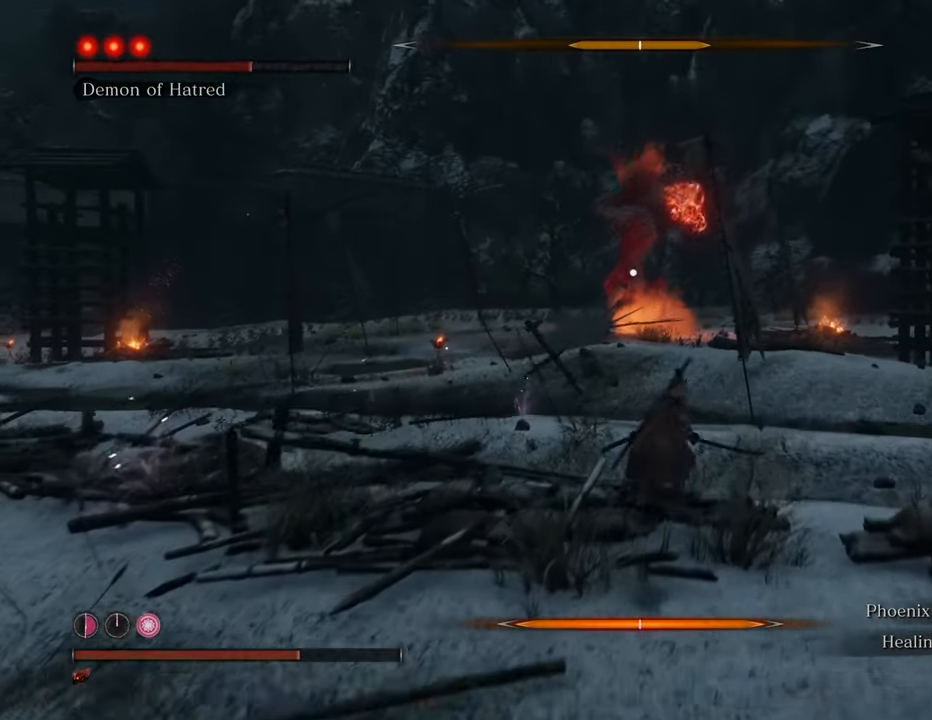
{"keys": ["shift", "w"], "mouse": [], "events": [[250, "d", "up"]]}
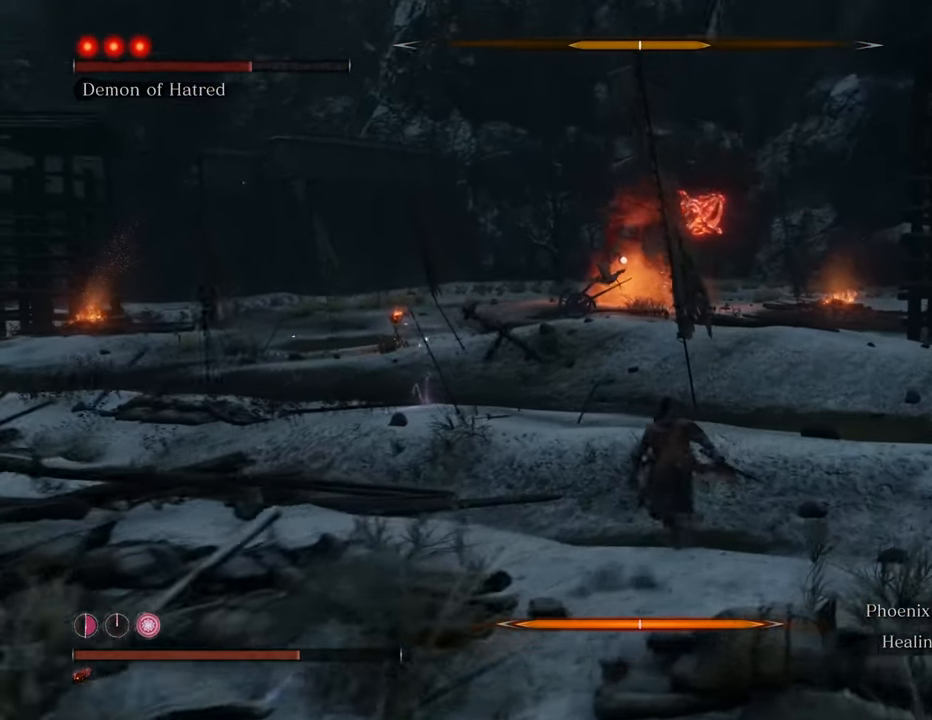
{"keys": ["d", "shift", "w"], "mouse": [], "events": [[84, "d", "down"]]}
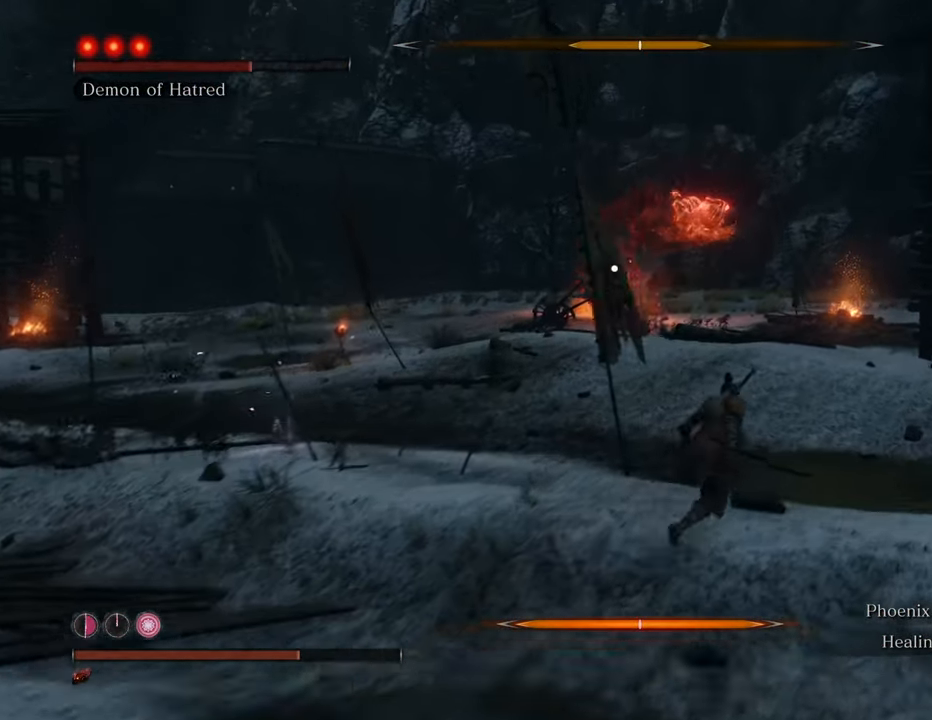
{"keys": ["d", "shift", "w"], "mouse": [], "events": [[50, "d", "up"], [384, "d", "down"]]}
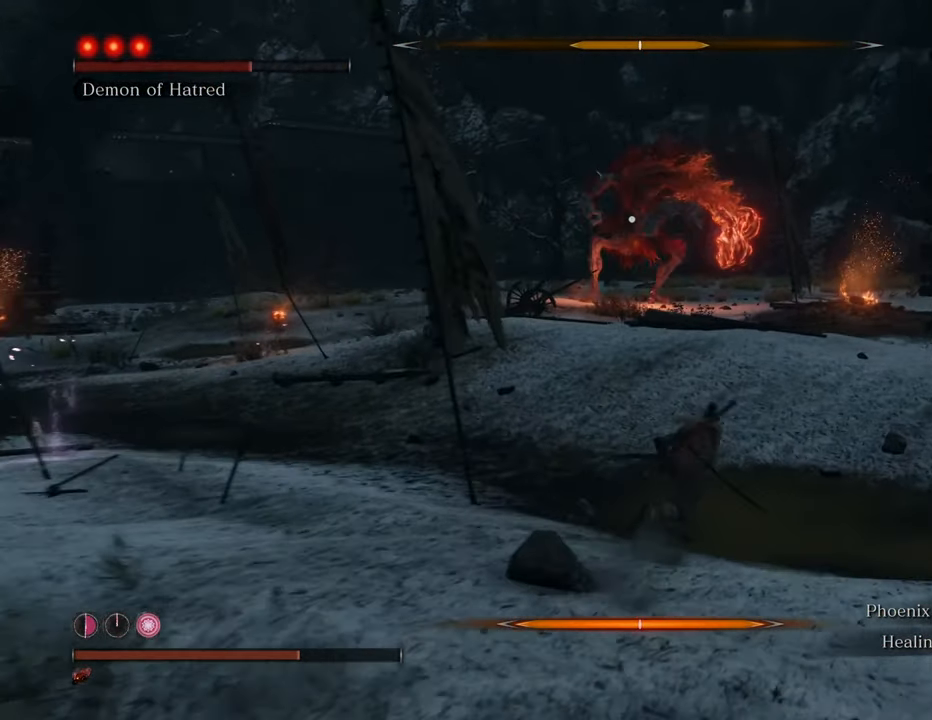
{"keys": ["d", "shift", "w"], "mouse": [], "events": [[67, "d", "up"], [350, "d", "down"]]}
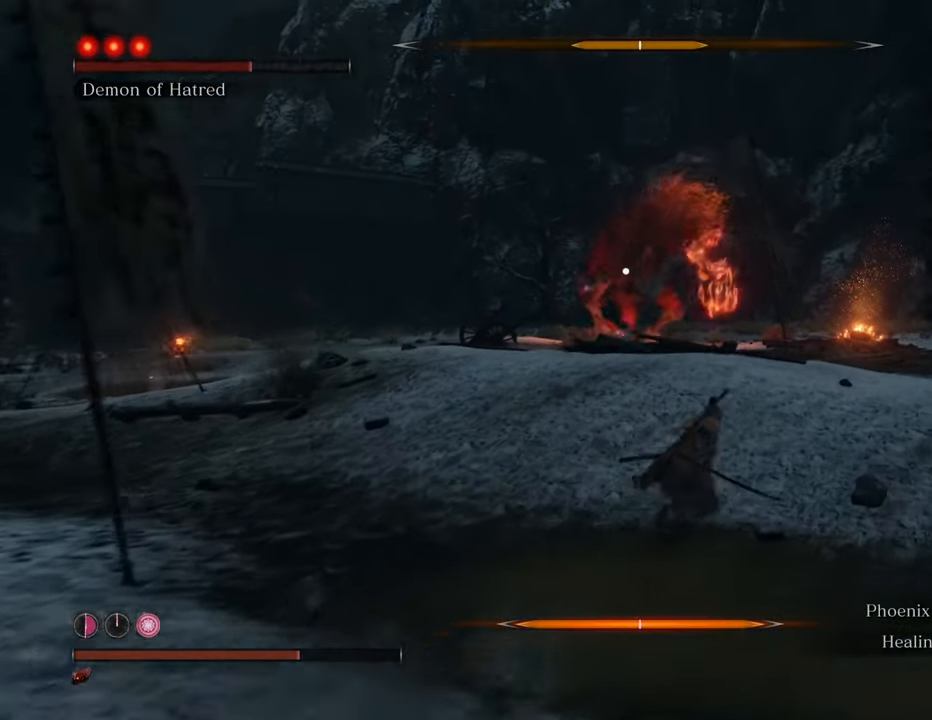
{"keys": ["s", "shift"], "mouse": [], "events": [[117, "d", "up"], [367, "w", "up"], [450, "s", "down"]]}
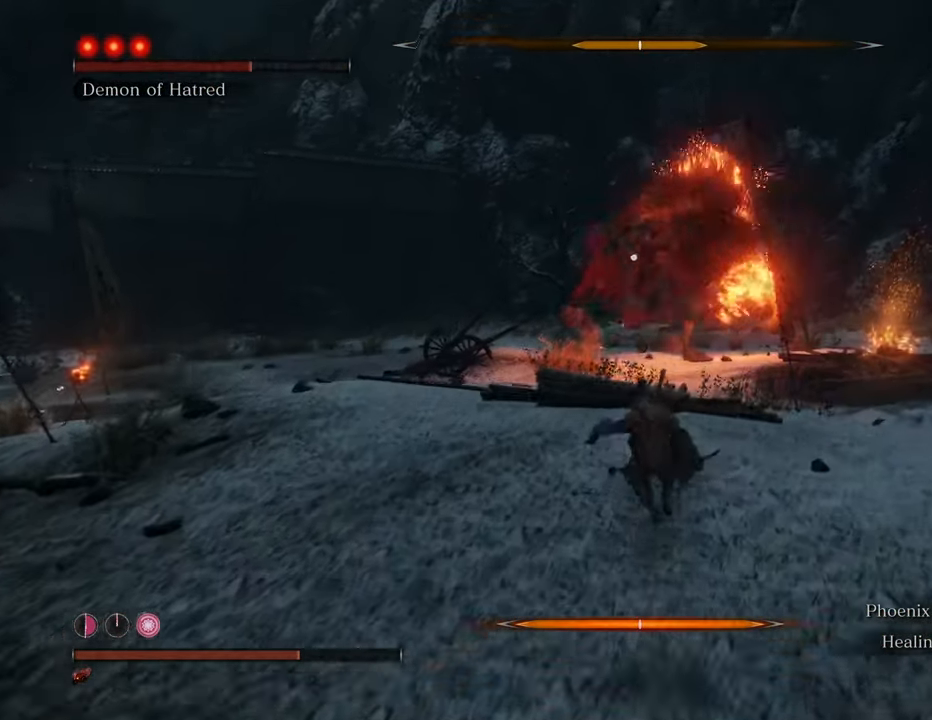
{"keys": ["s", "shift"], "mouse": [], "events": []}
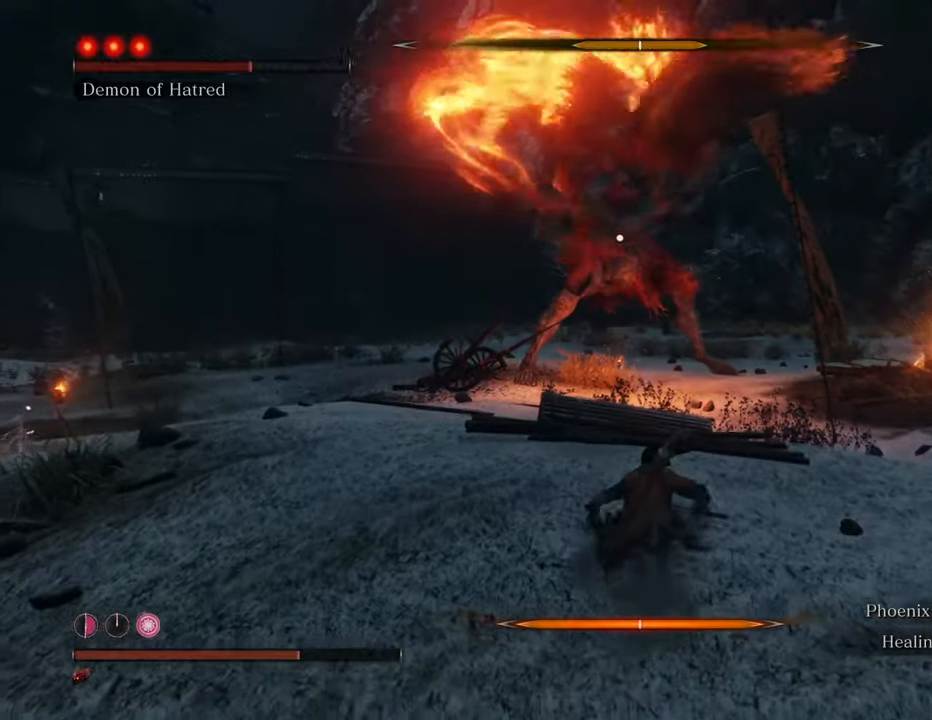
{"keys": ["d", "s", "shift"], "mouse": [], "events": [[484, "d", "down"]]}
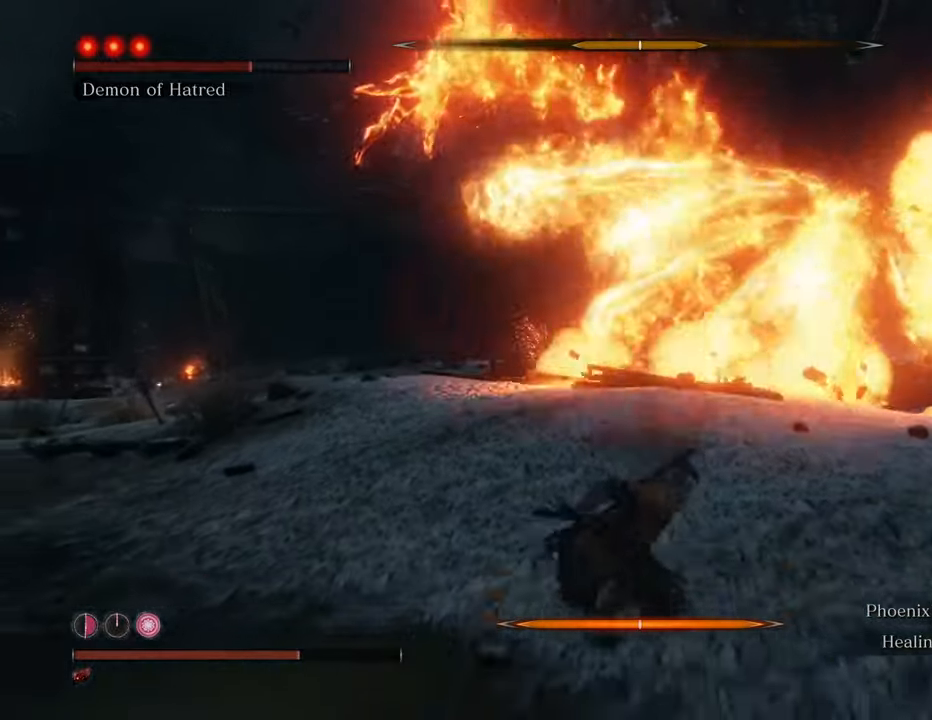
{"keys": ["d", "shift", "w"], "mouse": [], "events": [[367, "s", "up"], [500, "w", "down"]]}
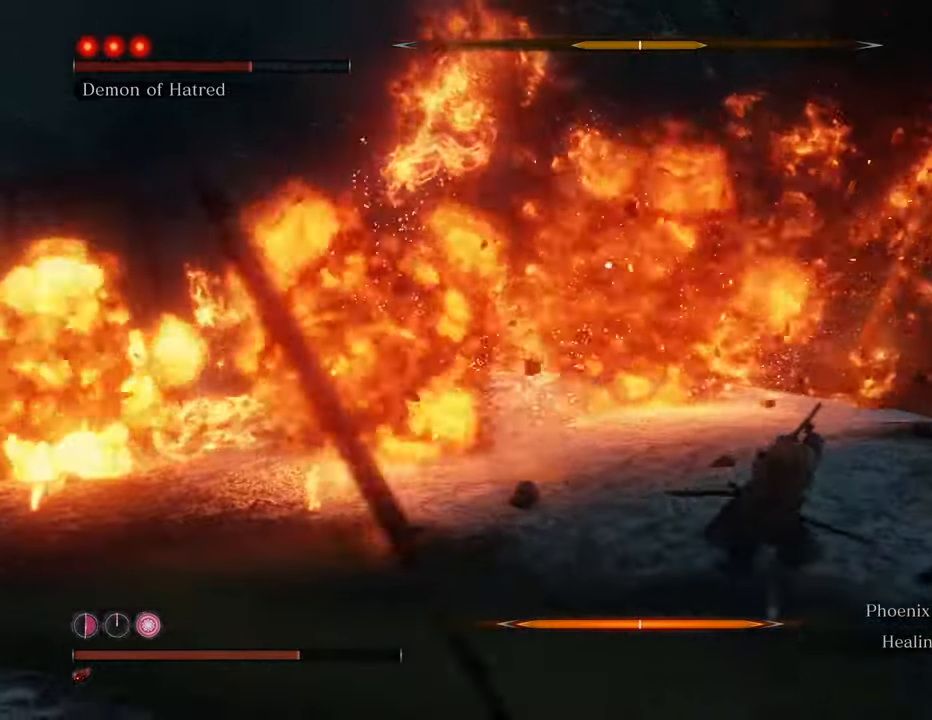
{"keys": ["d", "shift", "w"], "mouse": [], "events": [[234, "d", "up"], [467, "d", "down"]]}
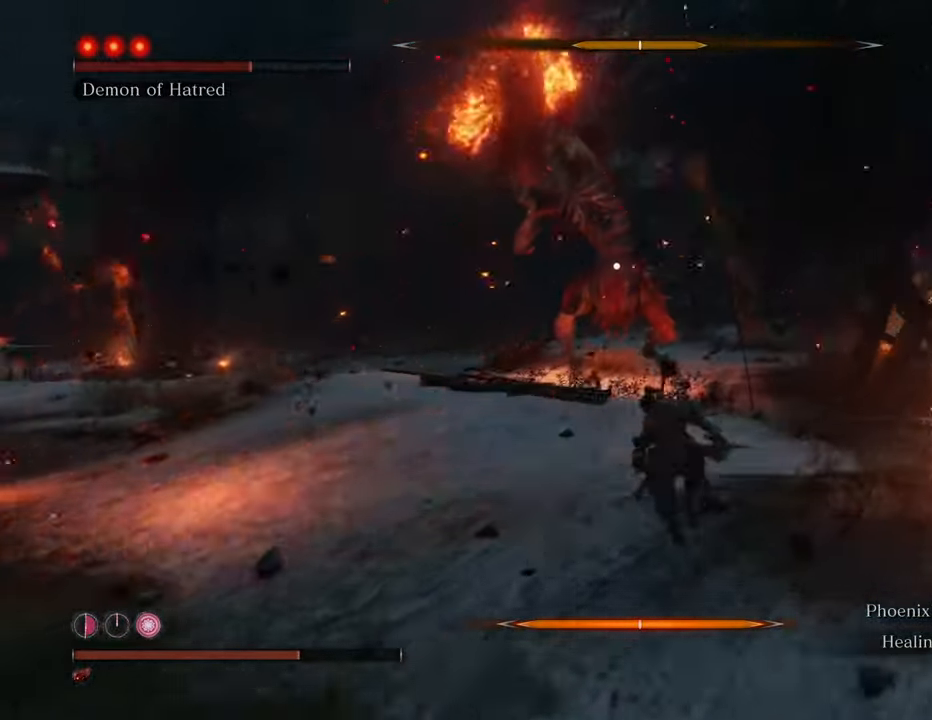
{"keys": ["d", "shift", "w"], "mouse": [], "events": []}
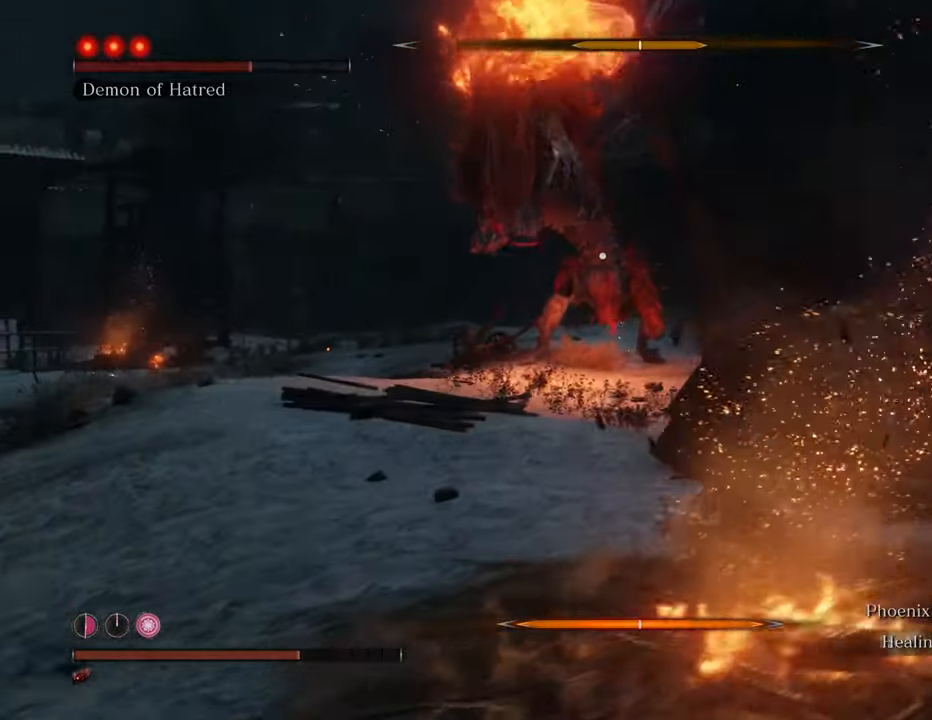
{"keys": ["shift", "w"], "mouse": [], "events": [[500, "d", "up"]]}
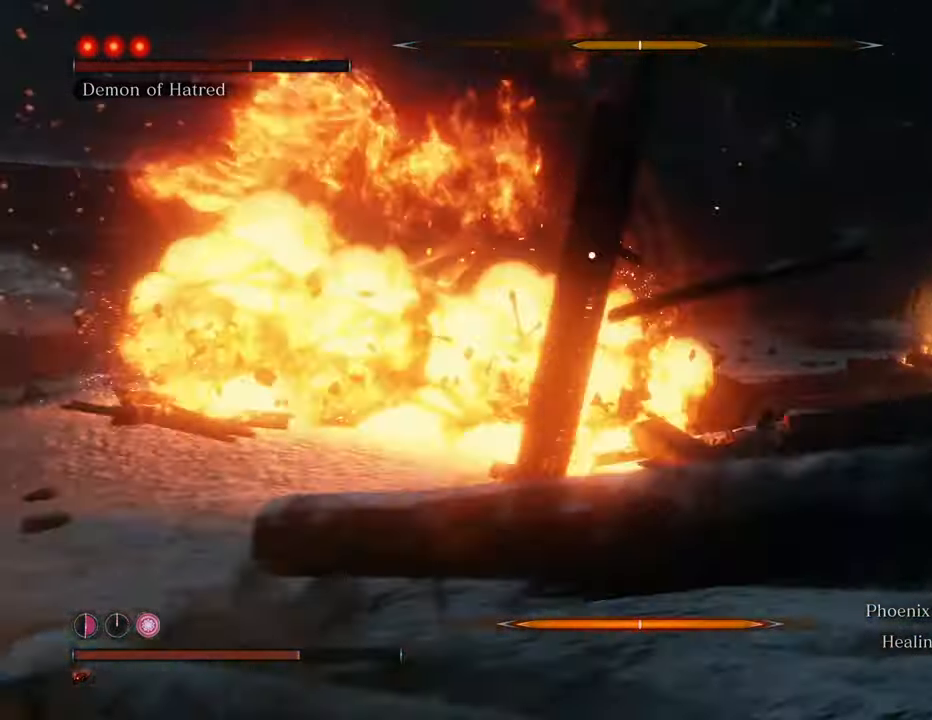
{"keys": ["shift", "w"], "mouse": [], "events": []}
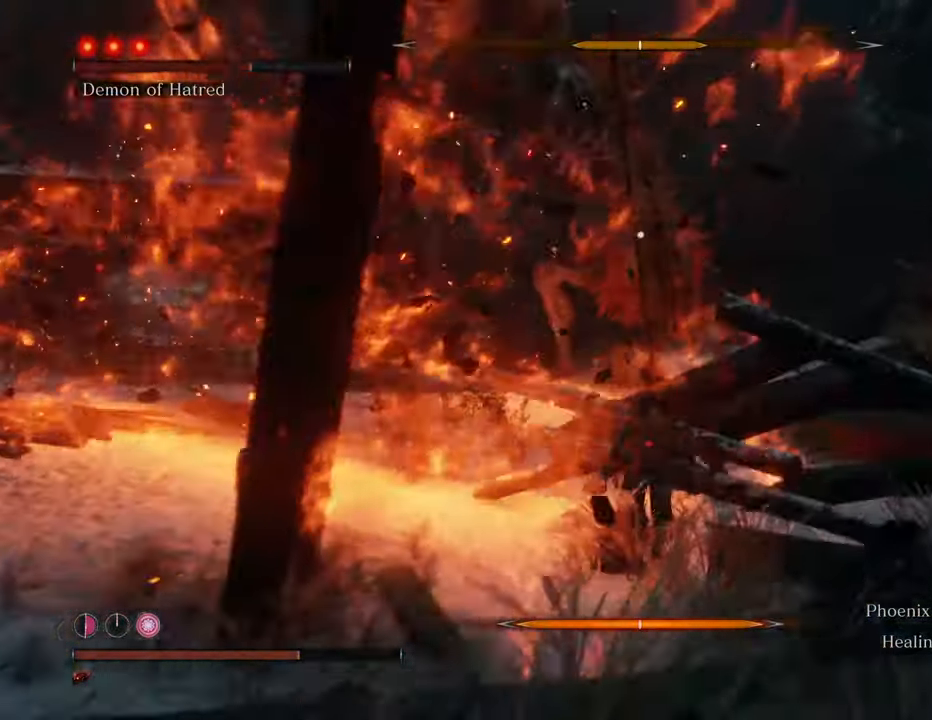
{"keys": ["shift", "space", "w"], "mouse": [], "events": [[484, "space", "down"]]}
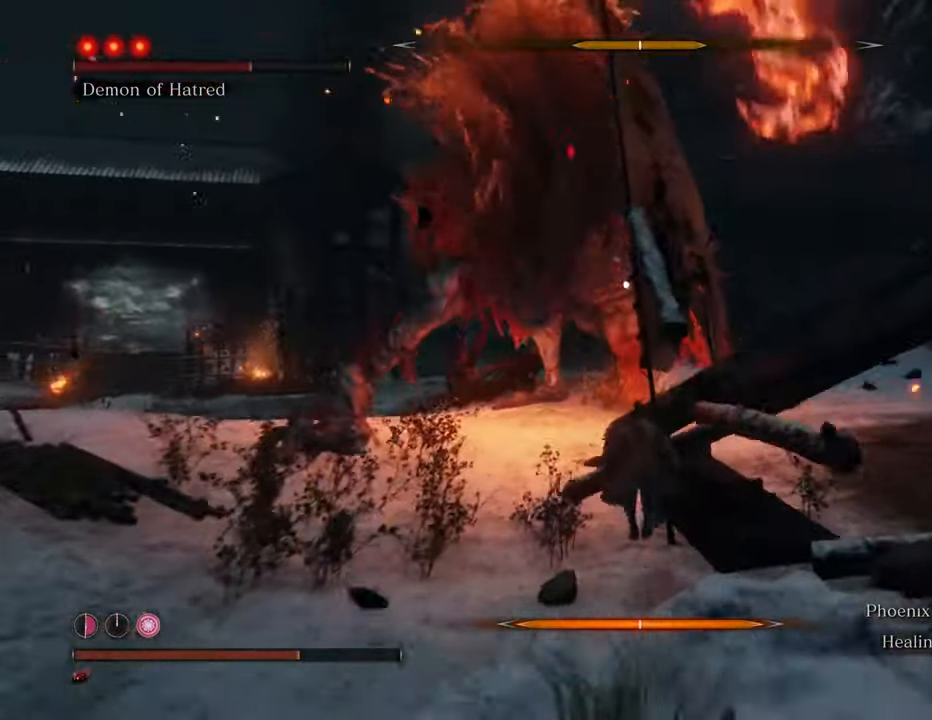
{"keys": ["w"], "mouse": ["left"], "events": [[117, "space", "up"], [317, "mouse_left", "down"], [367, "mouse_left", "up"], [367, "shift", "up"], [450, "mouse_left", "down"]]}
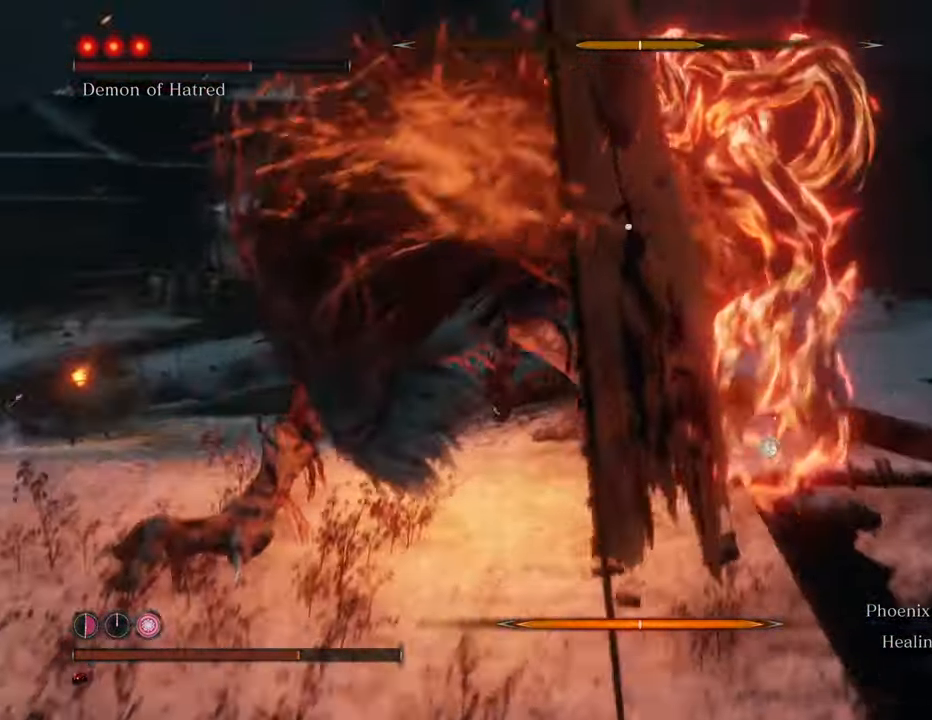
{"keys": ["w"], "mouse": [], "events": [[50, "mouse_left", "up"], [100, "mouse_left", "down"], [200, "mouse_left", "up"], [234, "mouse_left", "down"], [334, "mouse_left", "up"], [384, "mouse_left", "down"], [467, "mouse_left", "up"]]}
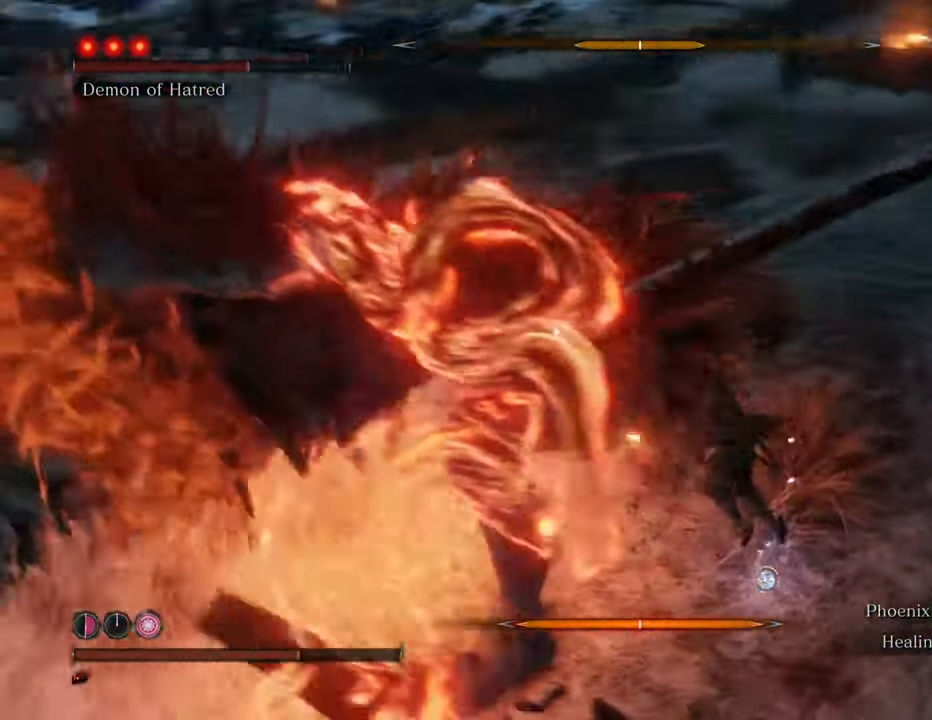
{"keys": ["w"], "mouse": [], "events": [[17, "mouse_left", "down"], [117, "mouse_left", "up"], [150, "mouse_left", "down"], [250, "mouse_left", "up"], [350, "mouse_left", "down"], [400, "mouse_left", "up"]]}
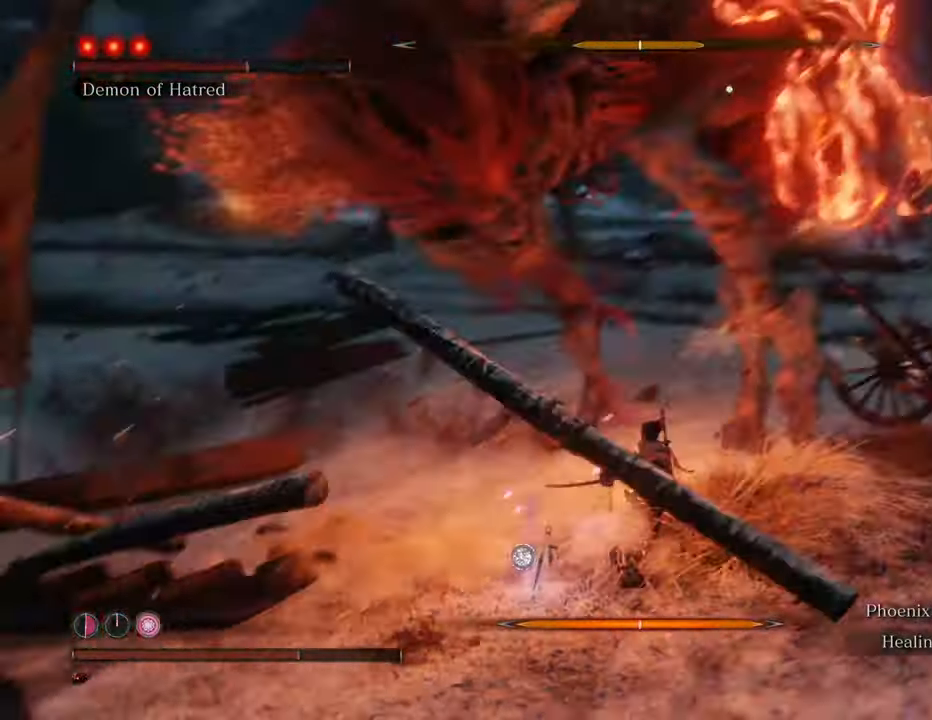
{"keys": ["w"], "mouse": [], "events": [[67, "mouse_left", "down"], [167, "mouse_left", "up"], [217, "mouse_left", "down"], [317, "mouse_left", "up"]]}
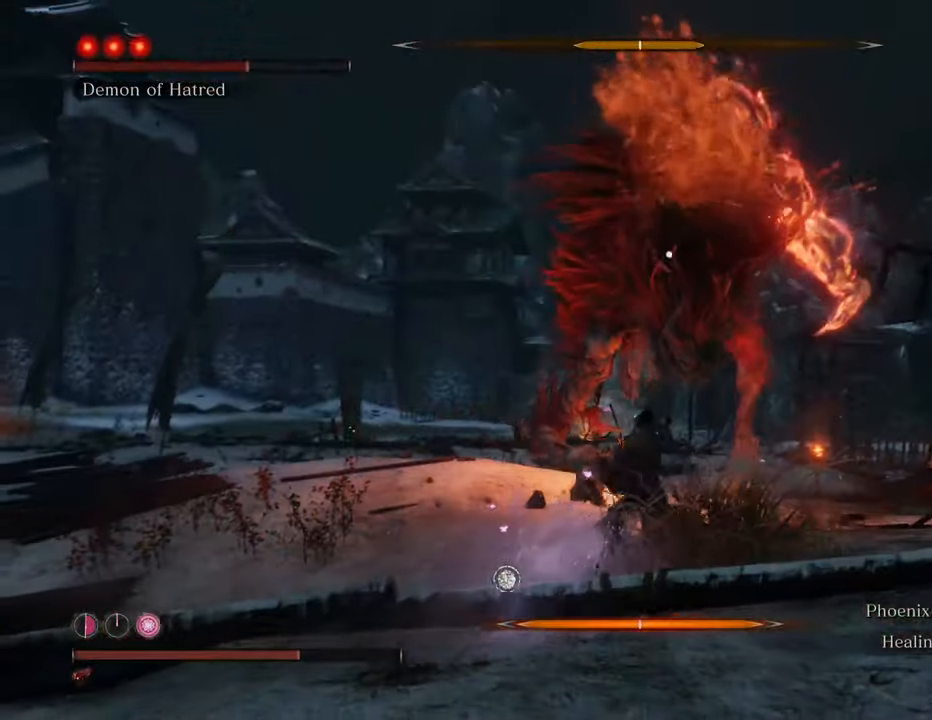
{"keys": ["shift", "w"], "mouse": [], "events": [[284, "shift", "down"]]}
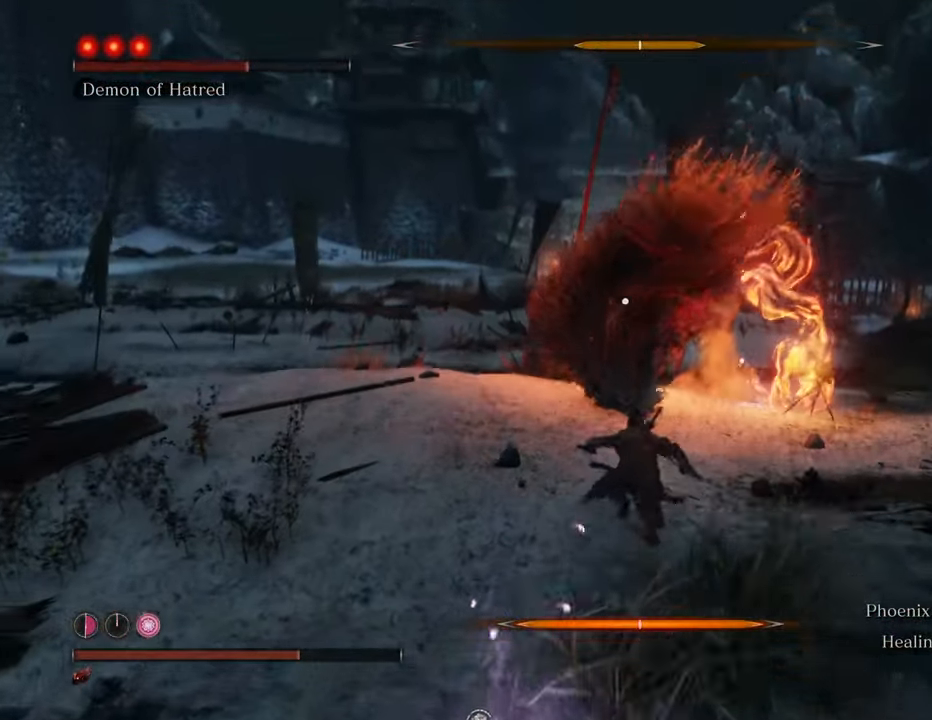
{"keys": ["shift", "w"], "mouse": [], "events": []}
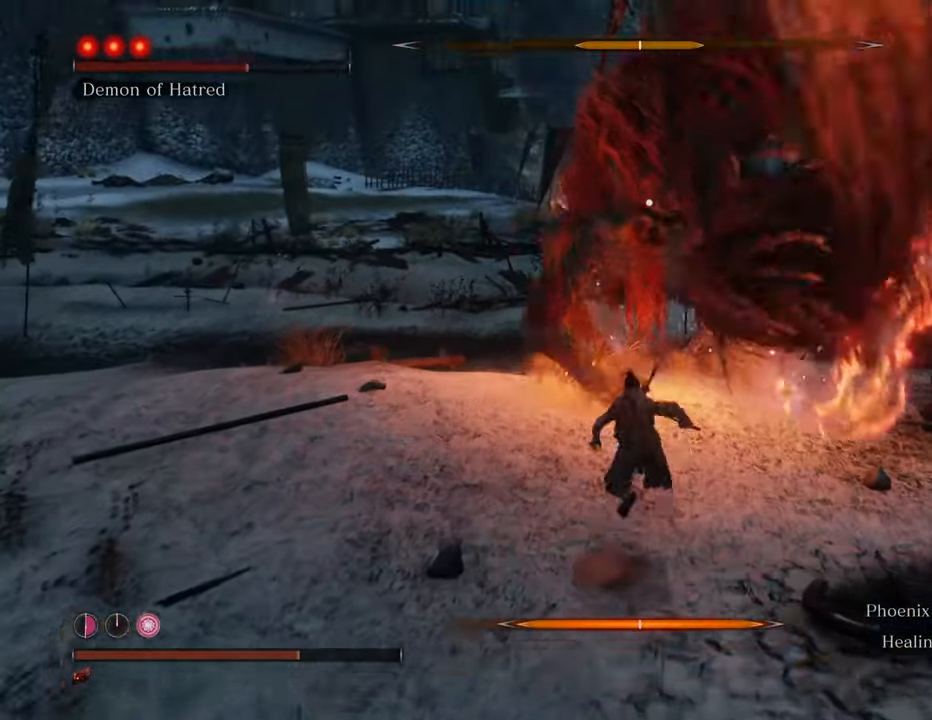
{"keys": ["d", "shift", "w"], "mouse": [], "events": [[84, "d", "down"], [267, "d", "up"], [400, "d", "down"]]}
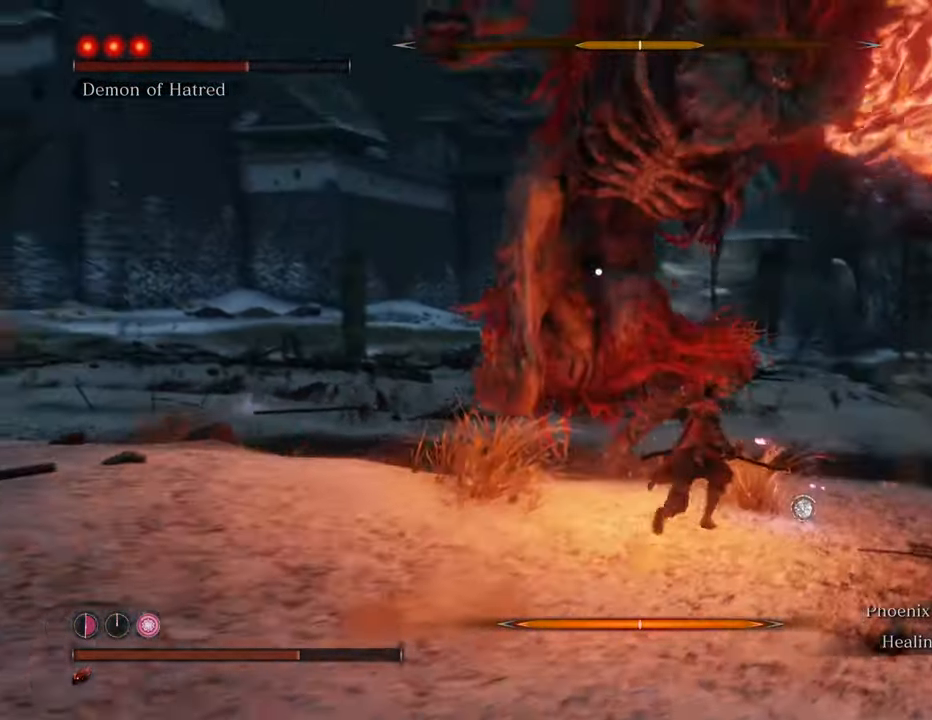
{"keys": ["d", "shift", "w"], "mouse": [], "events": []}
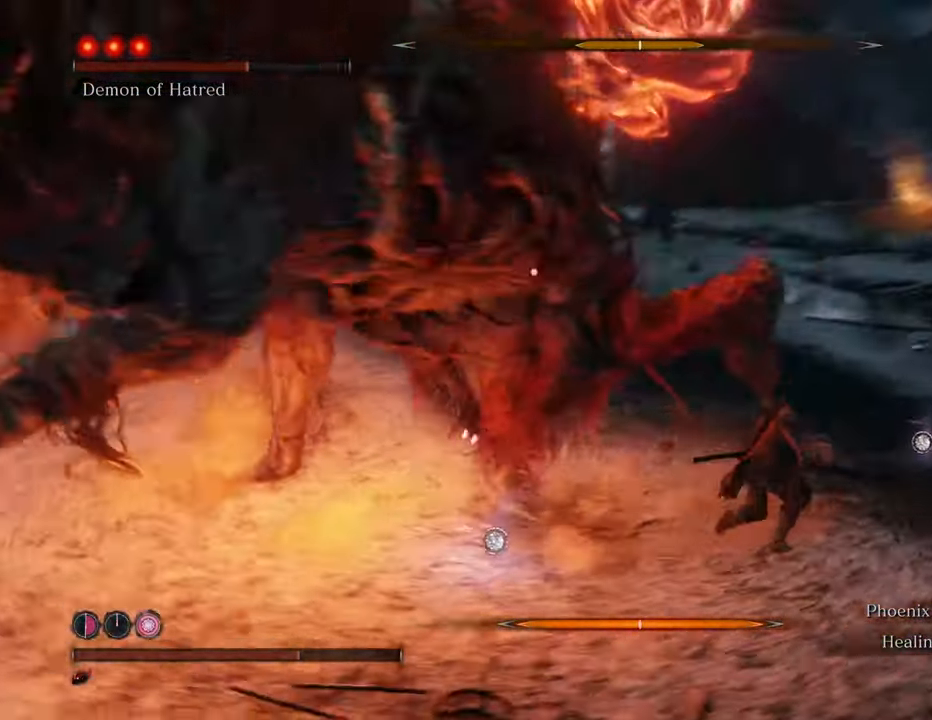
{"keys": [], "mouse": ["left"], "events": [[17, "d", "up"], [117, "mouse_left", "down"], [117, "shift", "up"], [200, "mouse_left", "up"], [300, "mouse_left", "down"], [350, "w", "up"], [384, "mouse_left", "up"], [434, "mouse_left", "down"]]}
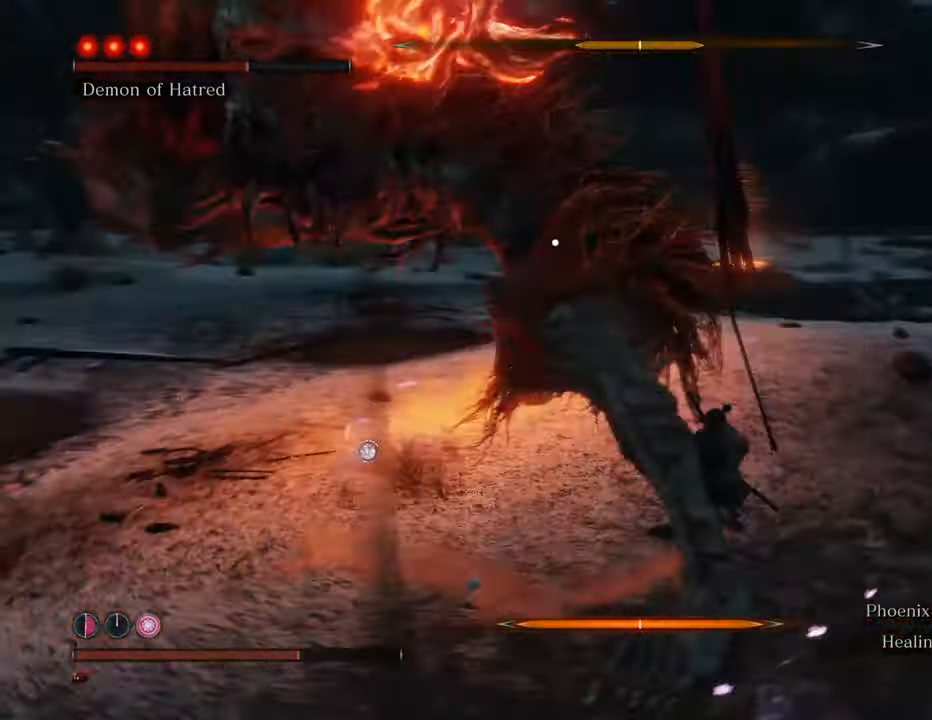
{"keys": [], "mouse": ["left"], "events": [[34, "mouse_left", "up"], [134, "mouse_left", "down"], [217, "mouse_left", "up"], [317, "mouse_left", "down"], [367, "mouse_left", "up"], [450, "mouse_left", "down"]]}
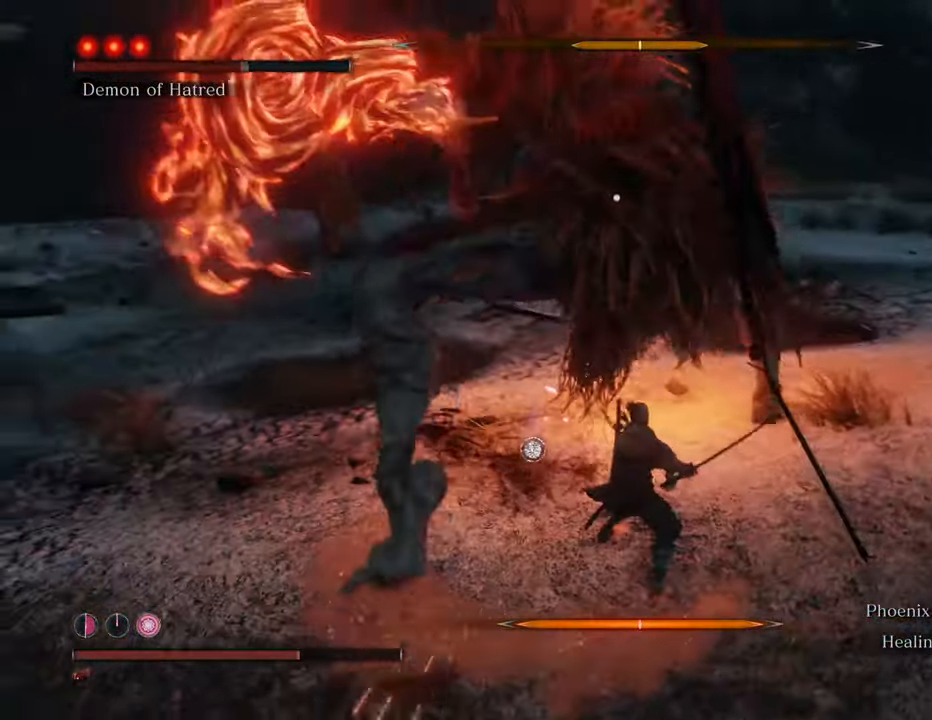
{"keys": [], "mouse": [], "events": [[50, "mouse_left", "up"], [100, "mouse_left", "down"], [184, "mouse_left", "up"], [234, "mouse_left", "down"], [334, "mouse_left", "up"], [384, "mouse_left", "down"], [484, "mouse_left", "up"]]}
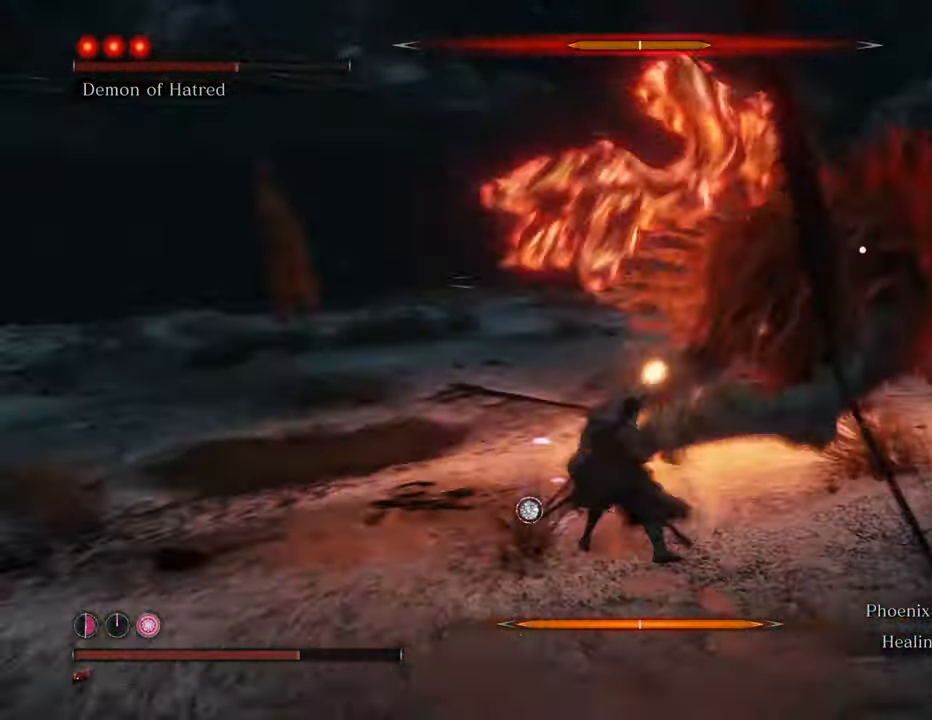
{"keys": ["w"], "mouse": [], "events": [[67, "mouse_left", "down"], [100, "mouse_left", "up"], [200, "mouse_left", "down"], [300, "mouse_left", "up"], [484, "w", "down"]]}